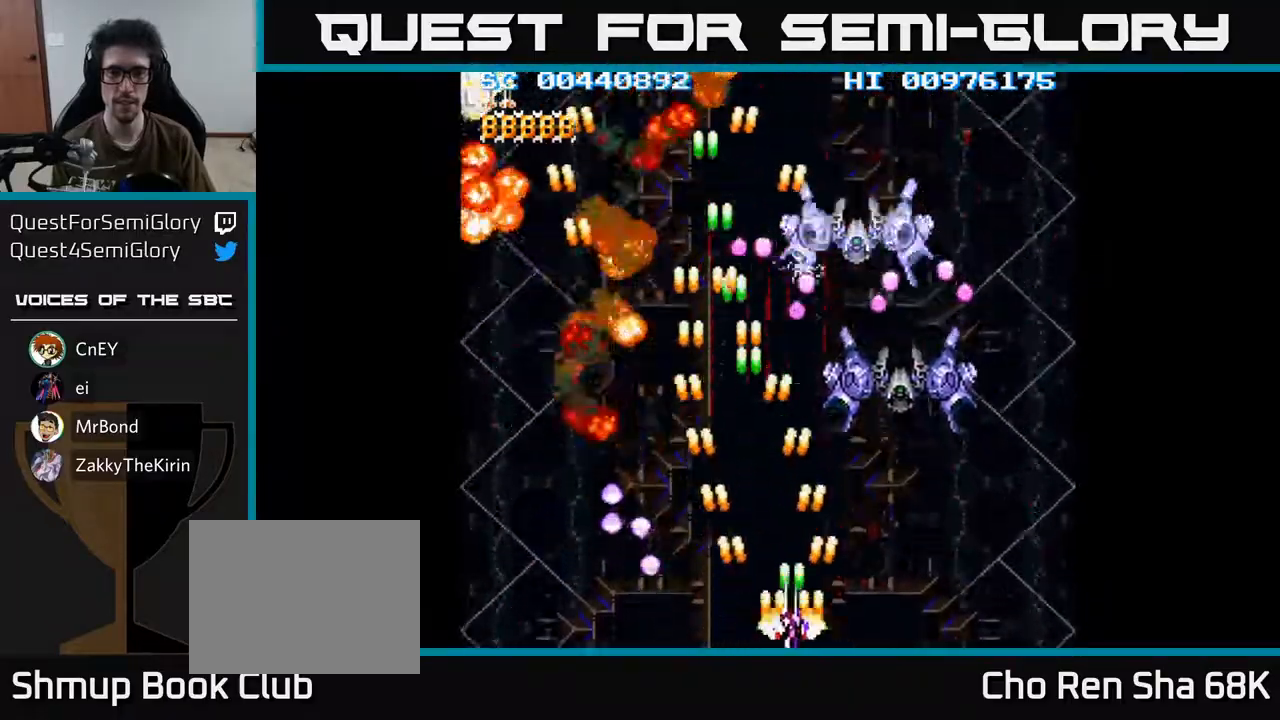
Gameplay with a controller (Xbox layout); each line is a JSON object with the inputs held at the frame after it. "events" lists button and stick changes between this image and that frame as [ms after this image, input, new state], when the widget could be followed in between.
{"buttons": ["A", "DPAD_RIGHT"], "left_stick": "center", "right_stick": "center", "events": [[200, "DPAD_RIGHT", "up"], [233, "DPAD_LEFT", "down"], [350, "DPAD_LEFT", "up"], [417, "DPAD_RIGHT", "down"]]}
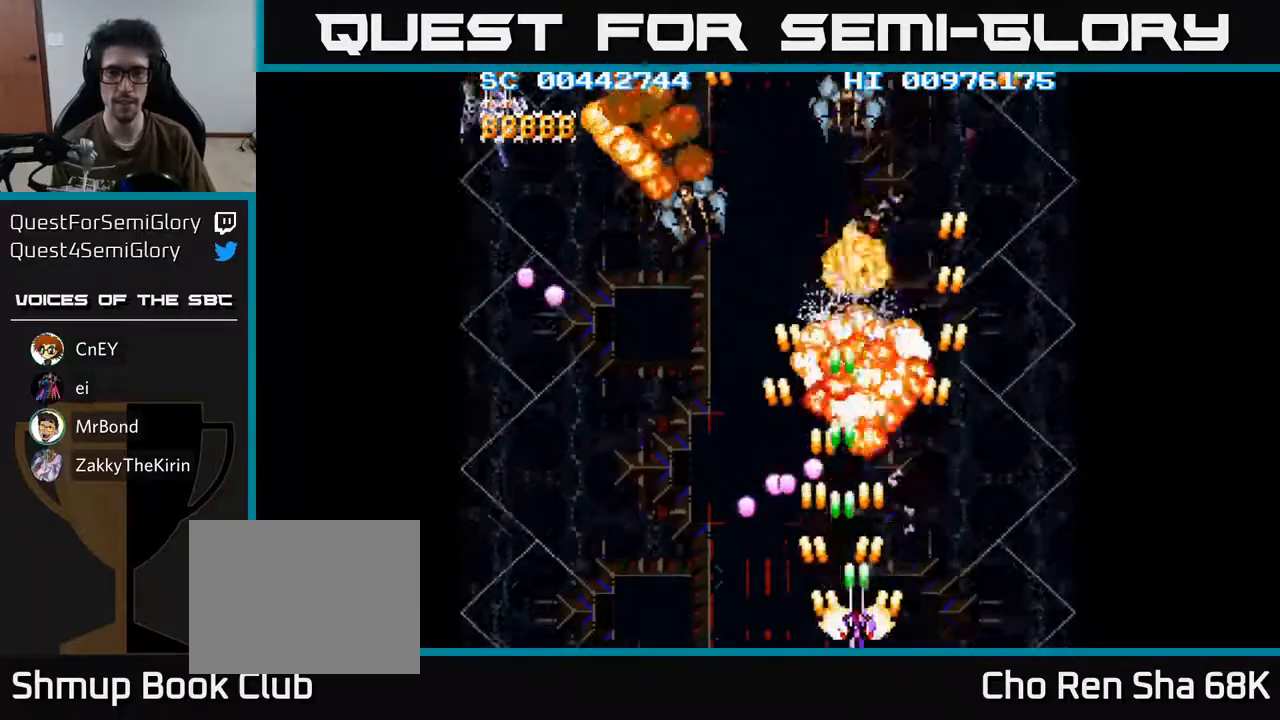
{"buttons": ["A", "DPAD_LEFT"], "left_stick": "center", "right_stick": "center", "events": [[100, "DPAD_RIGHT", "up"], [200, "DPAD_LEFT", "down"]]}
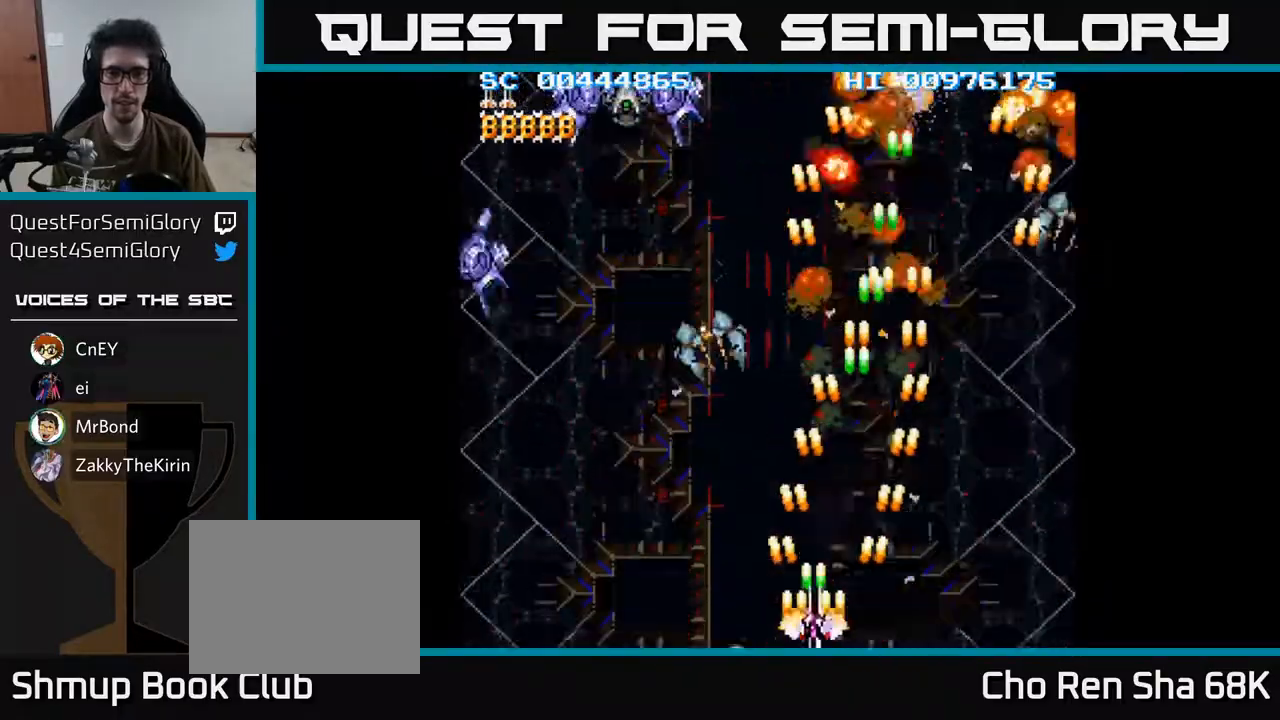
{"buttons": ["A"], "left_stick": "center", "right_stick": "center", "events": [[483, "DPAD_LEFT", "up"]]}
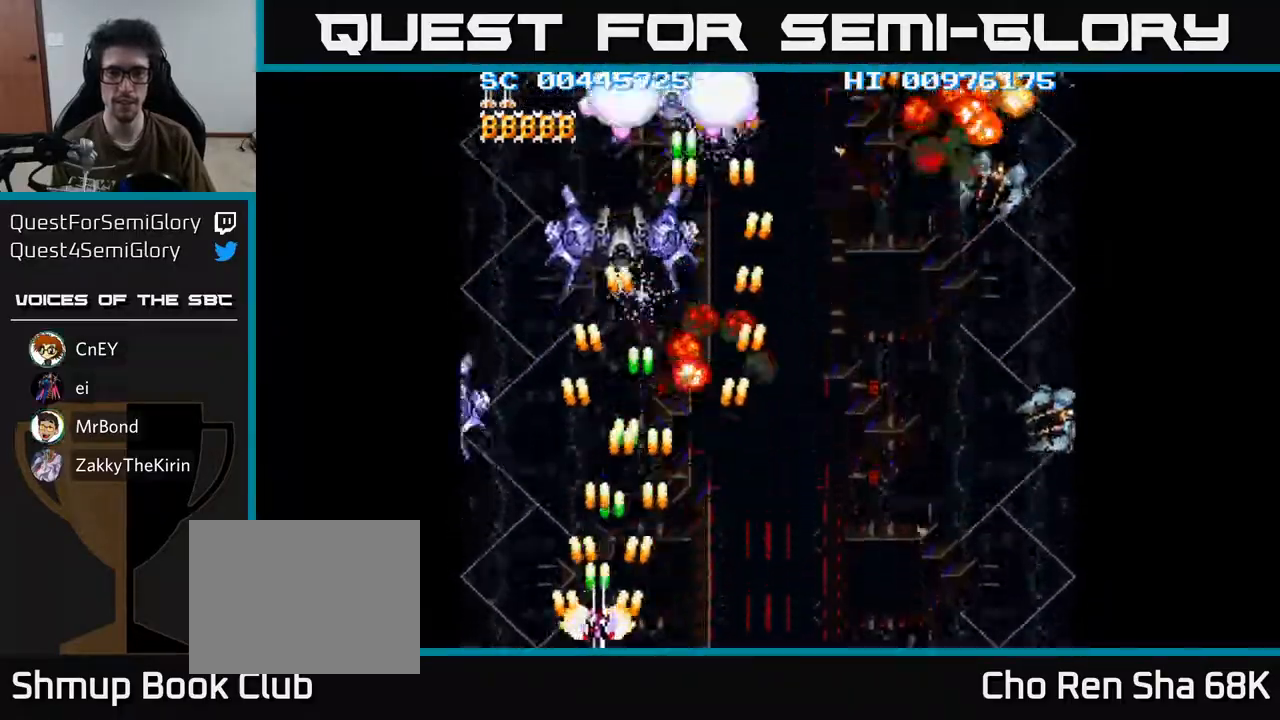
{"buttons": ["A", "DPAD_RIGHT"], "left_stick": "center", "right_stick": "center", "events": [[17, "DPAD_RIGHT", "down"]]}
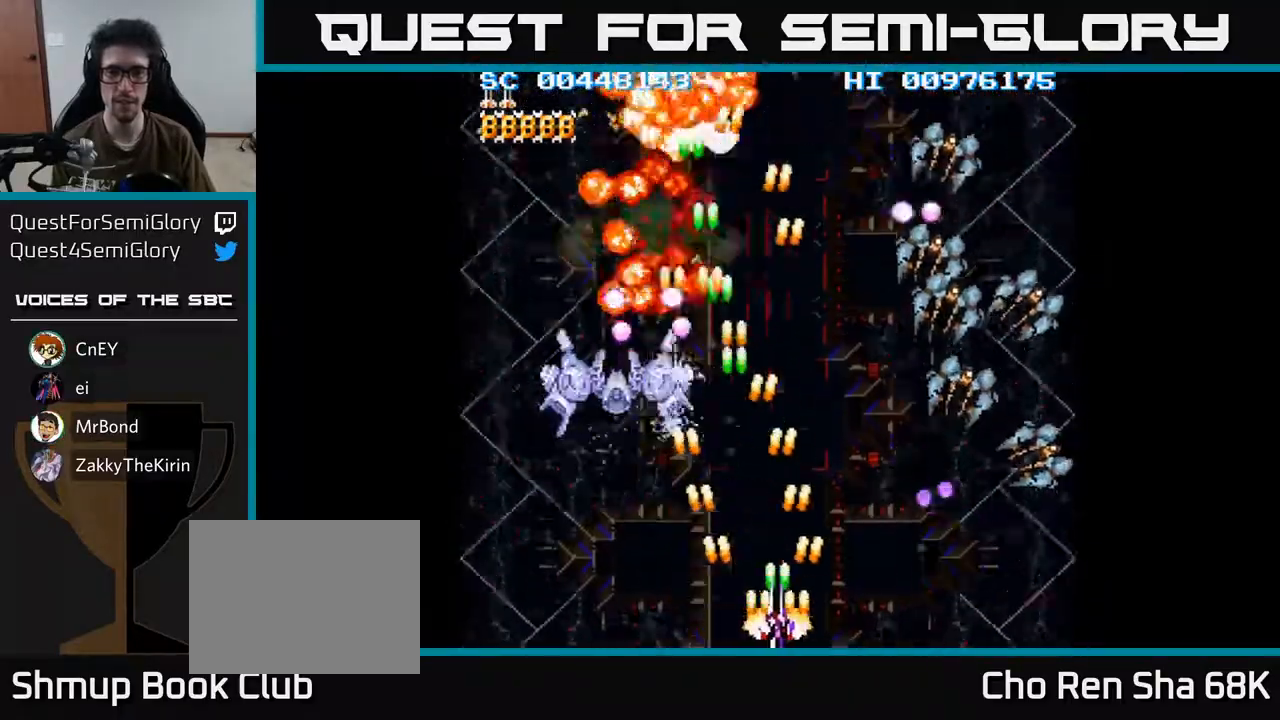
{"buttons": ["A", "DPAD_LEFT"], "left_stick": "center", "right_stick": "center", "events": [[433, "DPAD_RIGHT", "up"], [450, "DPAD_LEFT", "down"]]}
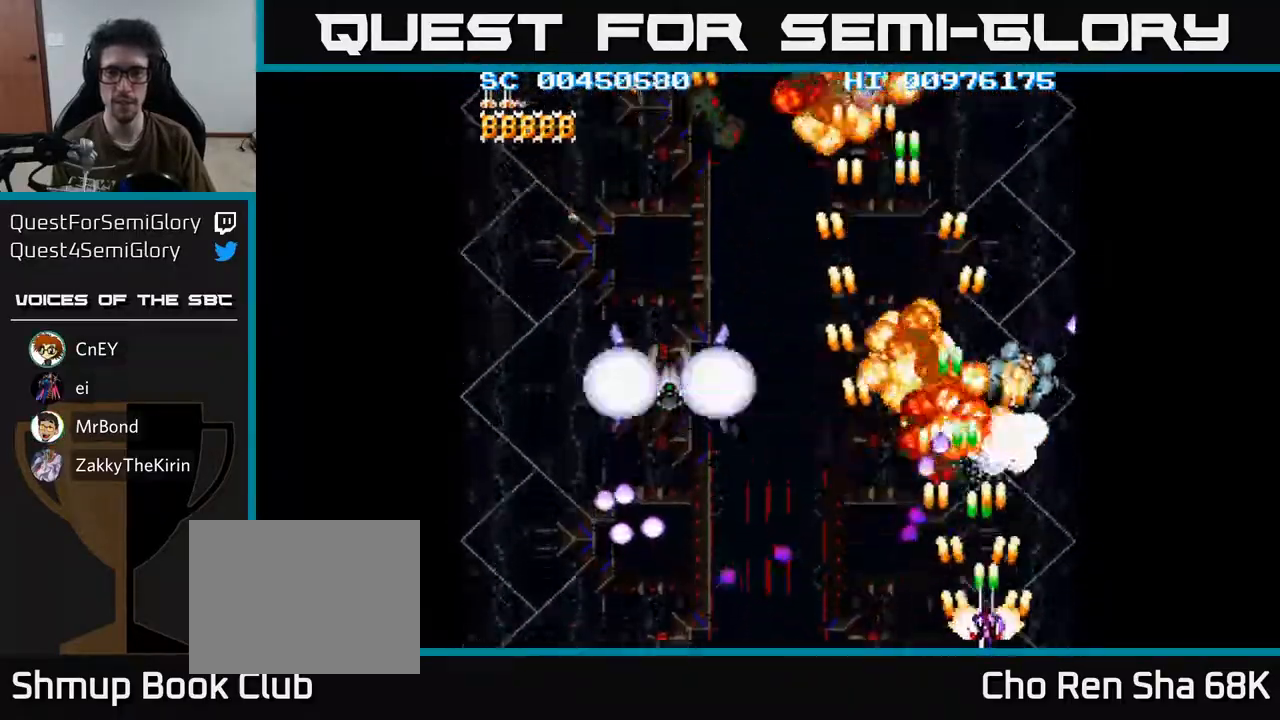
{"buttons": ["A", "DPAD_DOWN"], "left_stick": "center", "right_stick": "center", "events": [[100, "DPAD_LEFT", "up"], [100, "DPAD_RIGHT", "down"], [233, "DPAD_RIGHT", "up"], [233, "DPAD_UP", "down"], [267, "DPAD_LEFT", "down"], [350, "DPAD_UP", "up"], [433, "DPAD_DOWN", "down"], [483, "DPAD_LEFT", "up"]]}
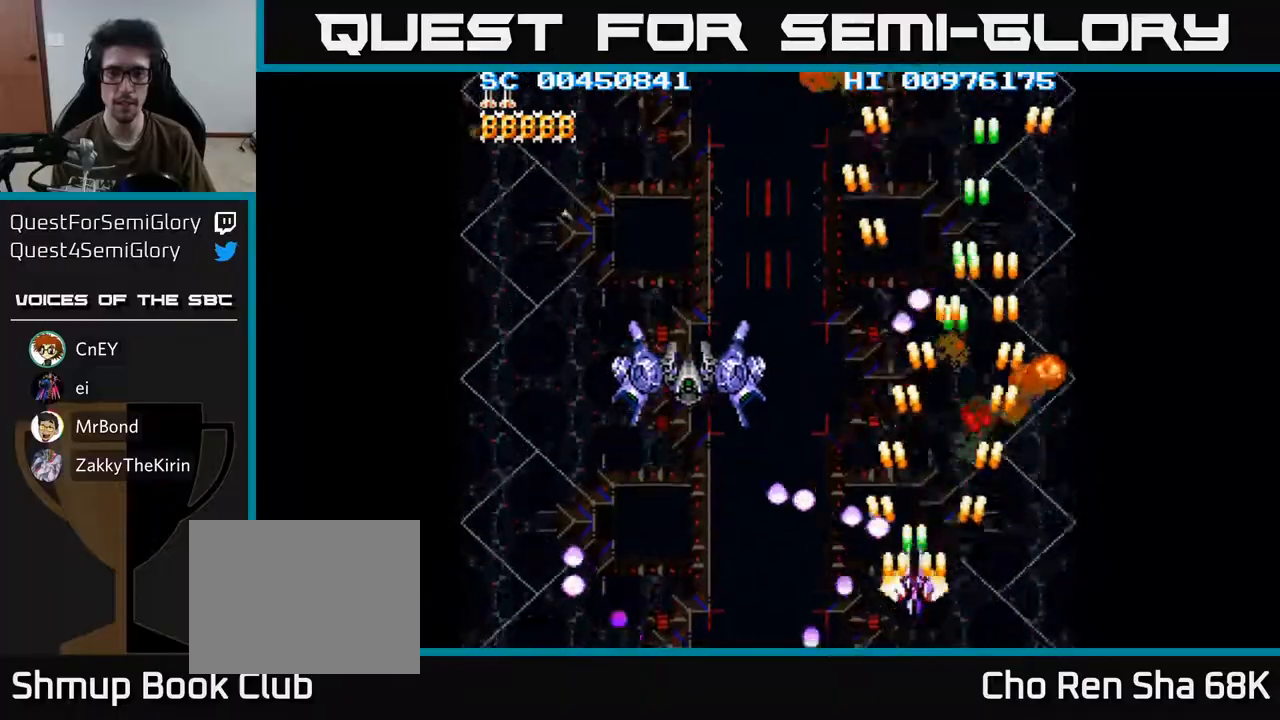
{"buttons": ["A", "DPAD_LEFT"], "left_stick": "center", "right_stick": "center", "events": [[83, "DPAD_LEFT", "down"], [150, "DPAD_DOWN", "up"]]}
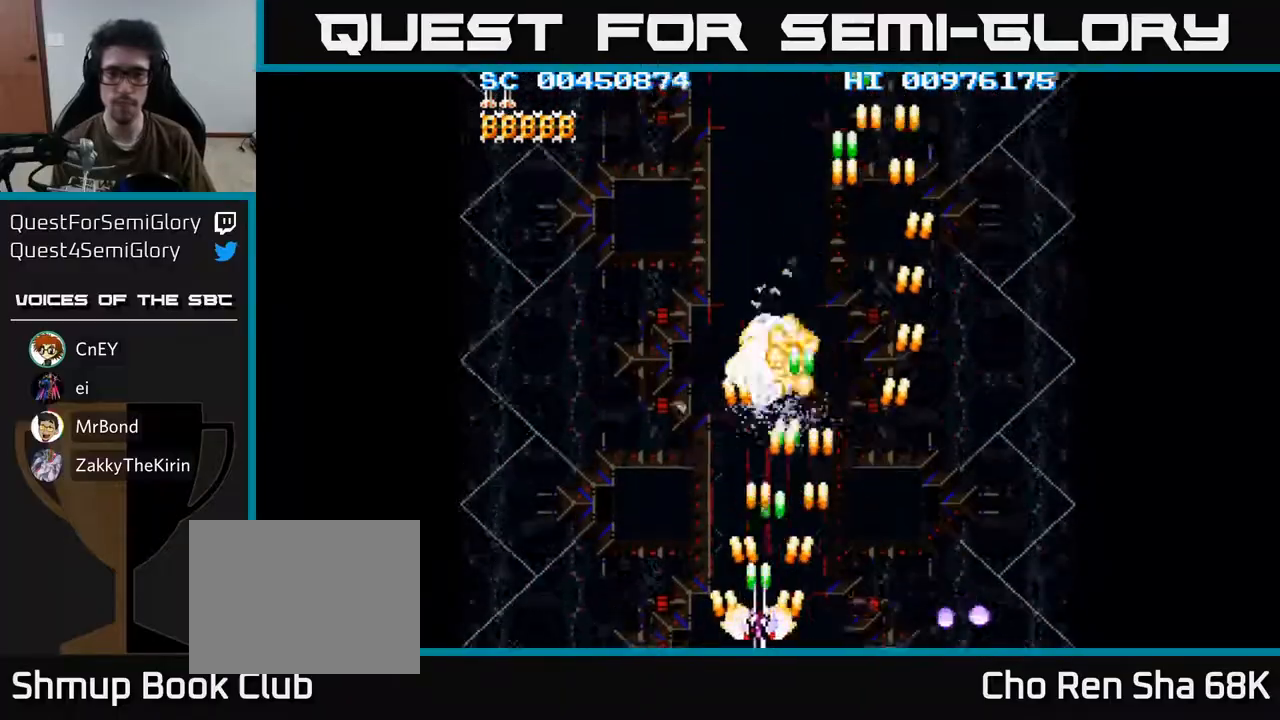
{"buttons": ["A", "DPAD_RIGHT"], "left_stick": "center", "right_stick": "center", "events": [[367, "DPAD_LEFT", "up"], [417, "DPAD_RIGHT", "down"]]}
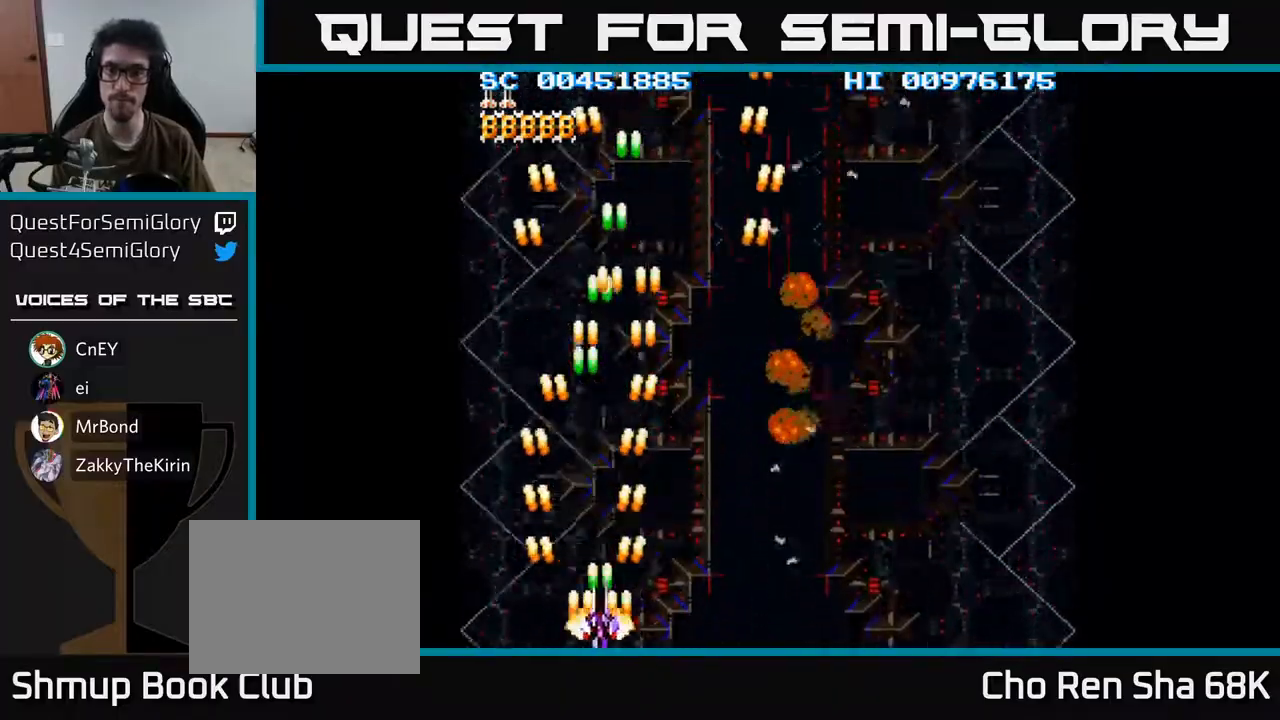
{"buttons": ["A", "DPAD_RIGHT"], "left_stick": "center", "right_stick": "center", "events": []}
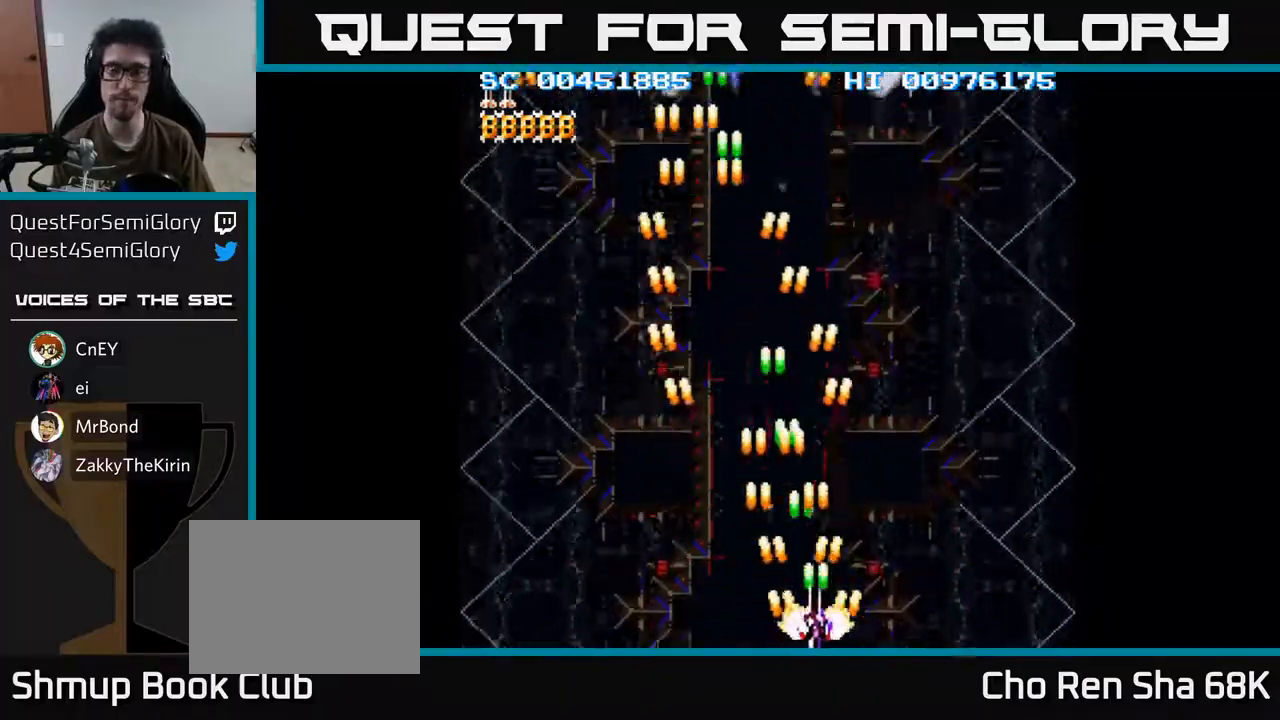
{"buttons": ["A", "DPAD_UP", "DPAD_LEFT"], "left_stick": "center", "right_stick": "center", "events": [[283, "DPAD_RIGHT", "up"], [350, "DPAD_LEFT", "down"], [500, "DPAD_UP", "down"]]}
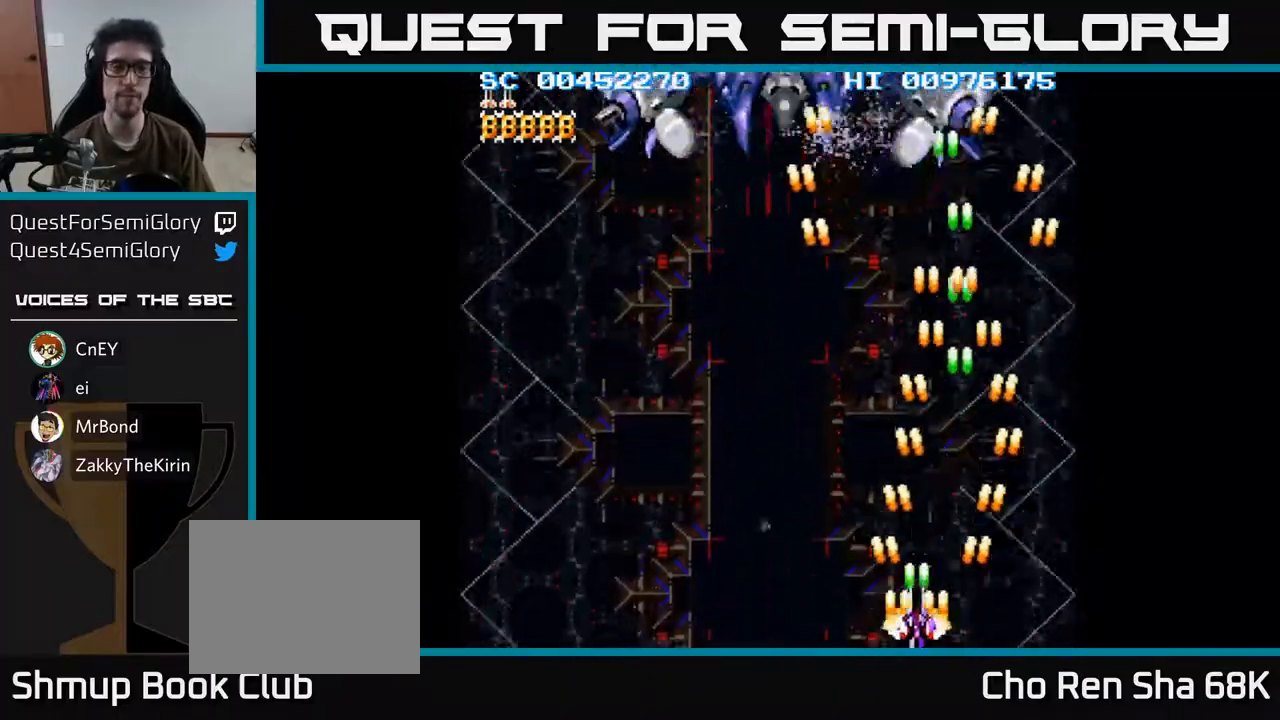
{"buttons": ["A", "DPAD_DOWN", "DPAD_LEFT"], "left_stick": "center", "right_stick": "center", "events": [[50, "DPAD_LEFT", "up"], [350, "DPAD_LEFT", "down"], [367, "DPAD_UP", "up"], [433, "DPAD_DOWN", "down"]]}
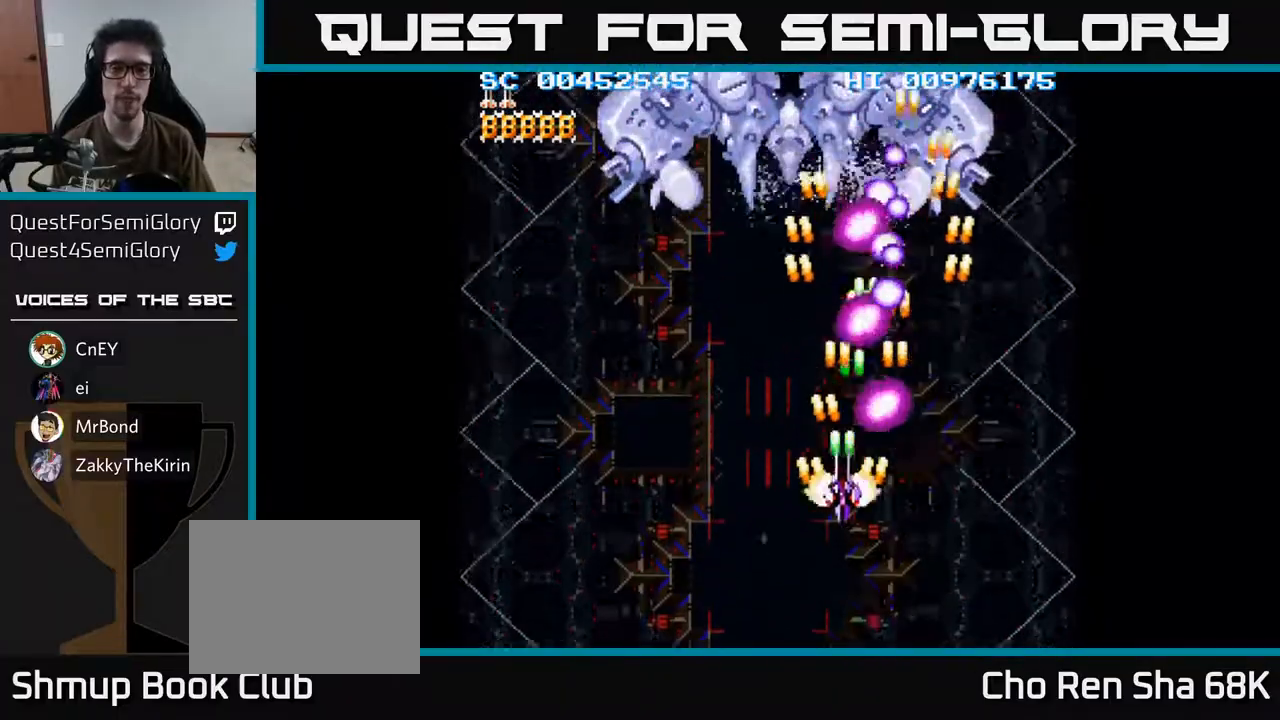
{"buttons": ["A", "DPAD_UP", "DPAD_RIGHT"], "left_stick": "center", "right_stick": "center", "events": [[233, "DPAD_DOWN", "up"], [283, "DPAD_UP", "down"], [300, "DPAD_LEFT", "up"], [483, "DPAD_RIGHT", "down"]]}
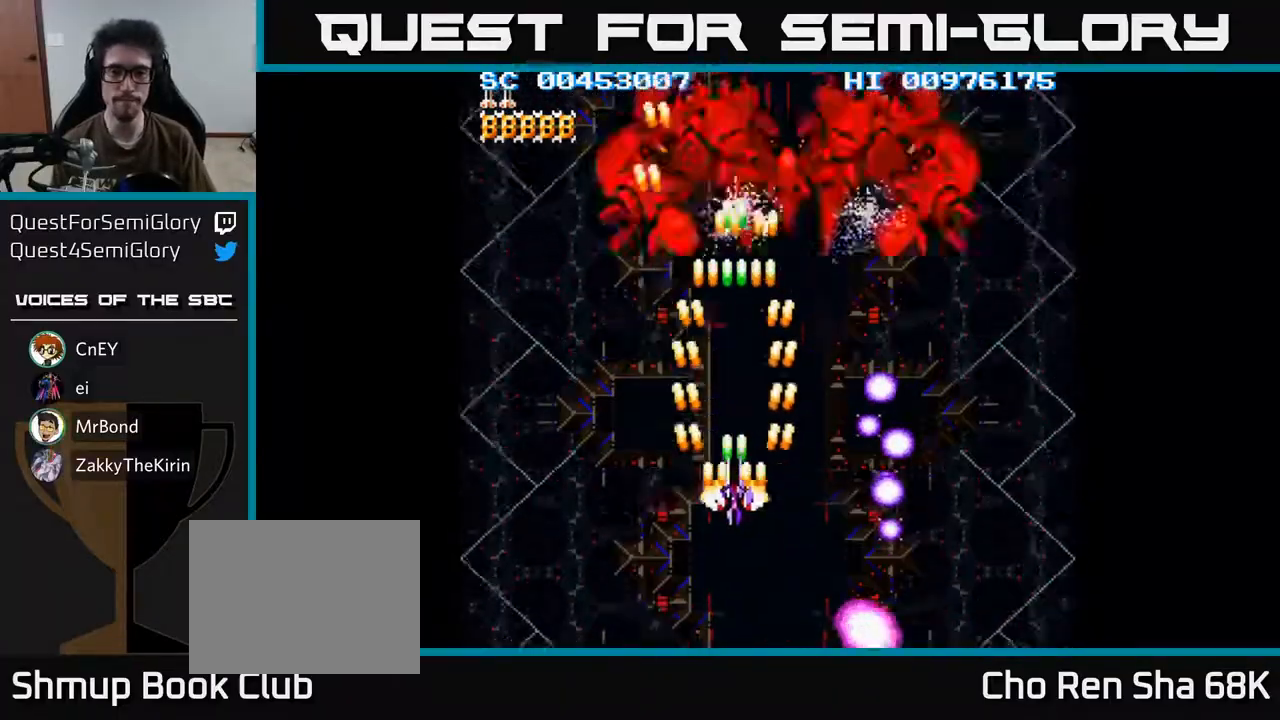
{"buttons": ["A", "DPAD_DOWN"], "left_stick": "center", "right_stick": "center", "events": [[133, "DPAD_RIGHT", "up"], [267, "DPAD_UP", "up"], [300, "DPAD_DOWN", "down"]]}
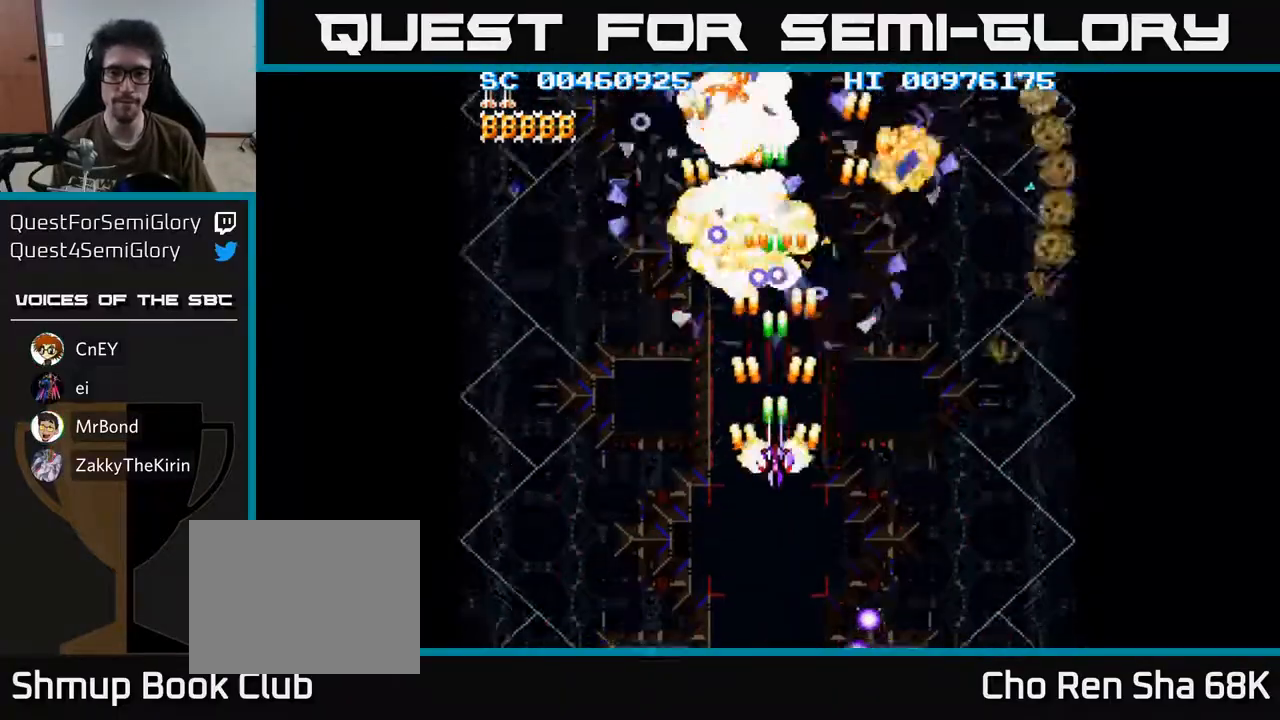
{"buttons": ["A", "DPAD_DOWN", "DPAD_RIGHT"], "left_stick": "center", "right_stick": "center", "events": [[500, "DPAD_RIGHT", "down"]]}
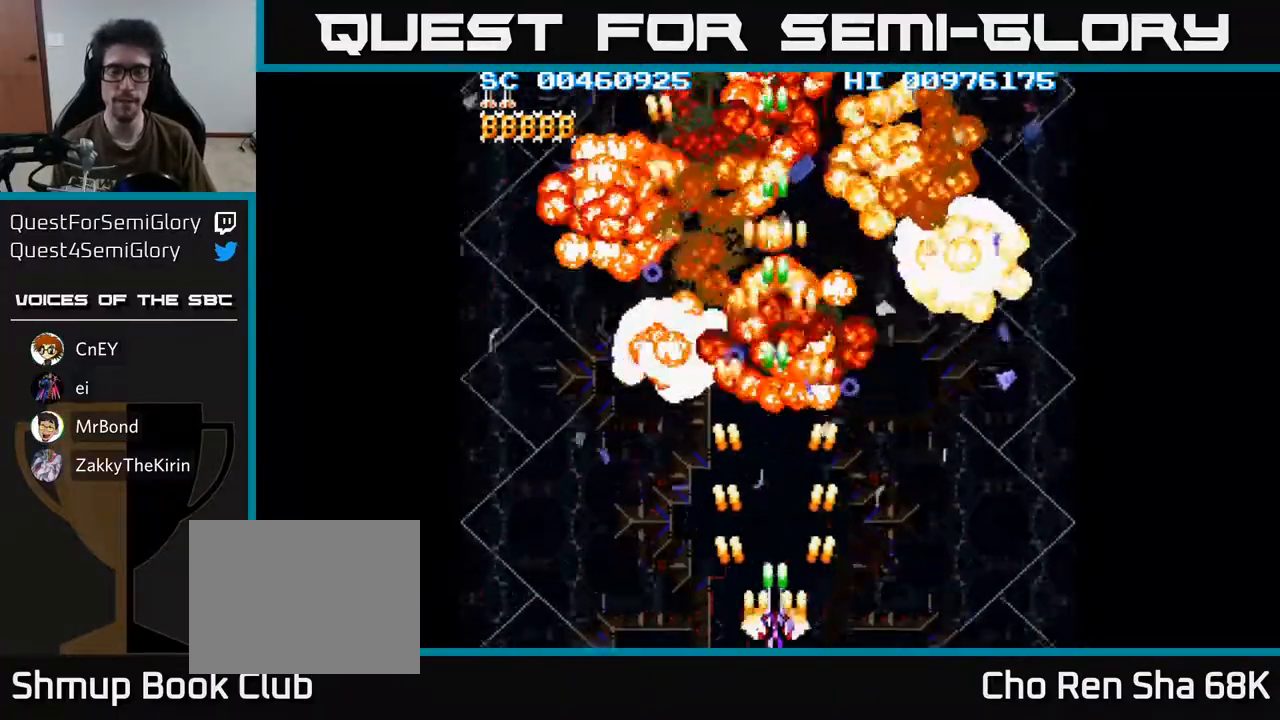
{"buttons": ["A"], "left_stick": "center", "right_stick": "center", "events": [[133, "DPAD_DOWN", "up"], [167, "DPAD_RIGHT", "up"]]}
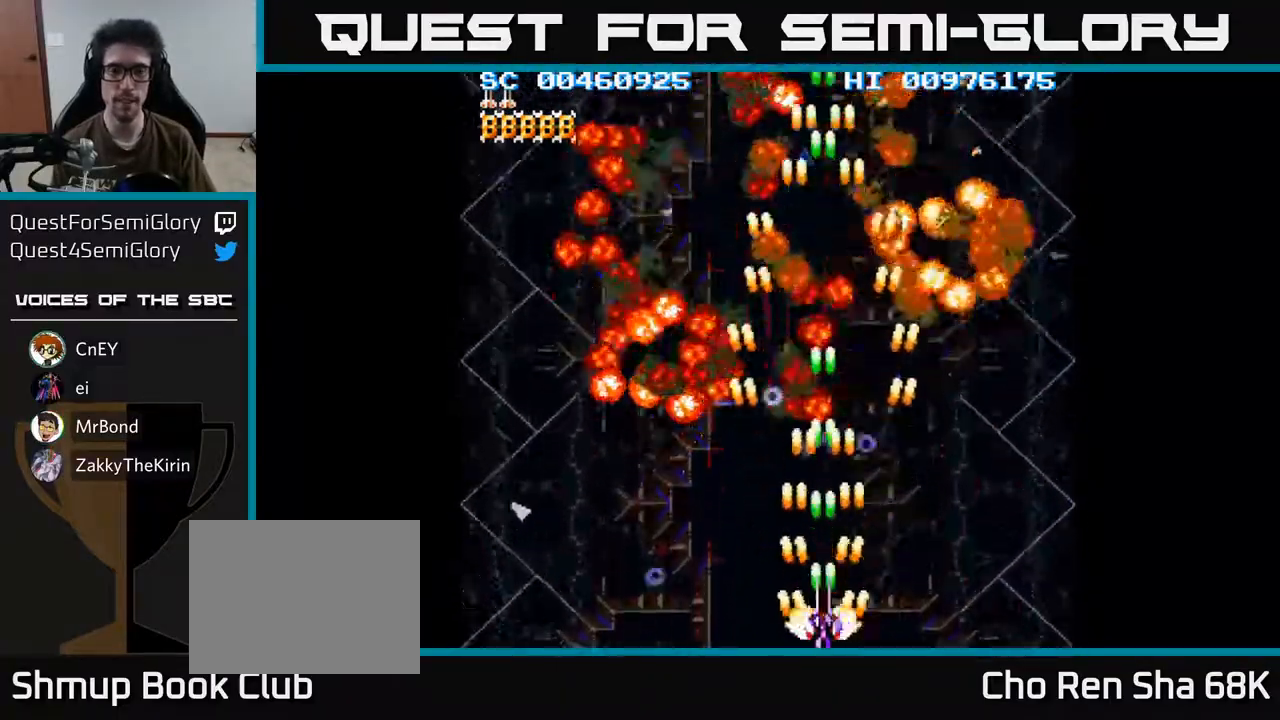
{"buttons": ["A"], "left_stick": "center", "right_stick": "center", "events": []}
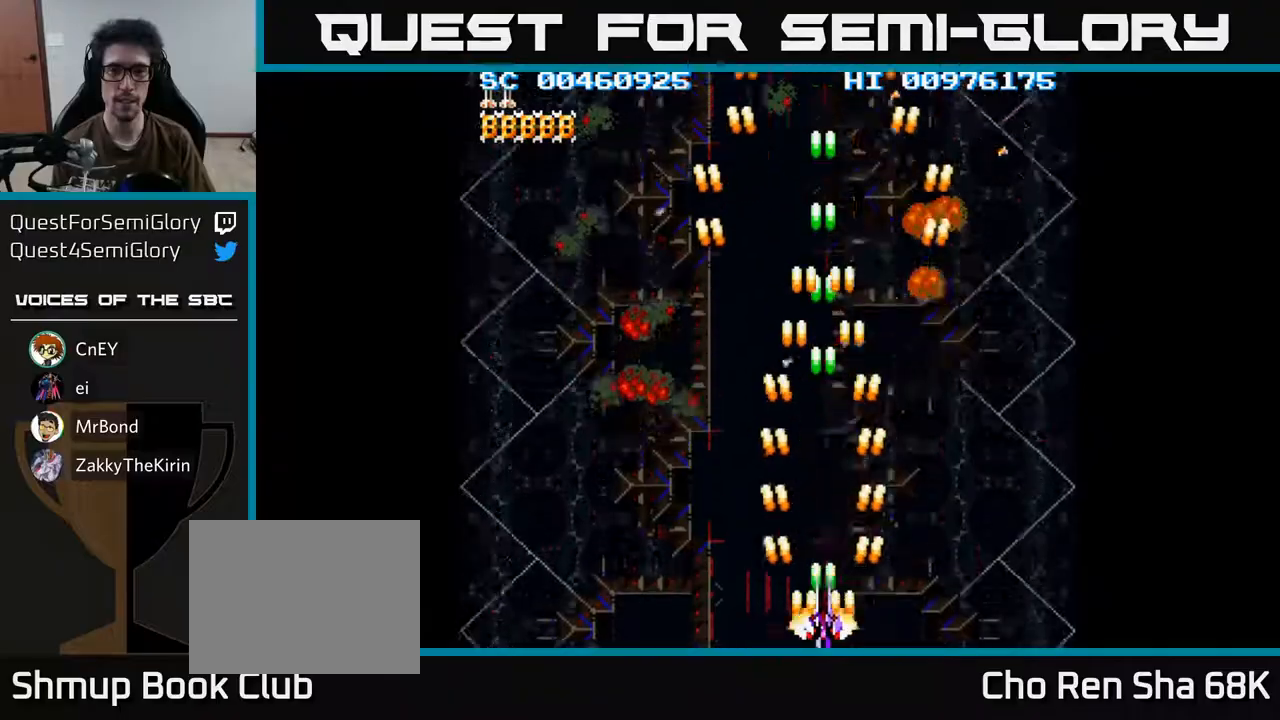
{"buttons": ["A", "DPAD_UP"], "left_stick": "center", "right_stick": "center", "events": [[150, "DPAD_LEFT", "down"], [183, "DPAD_UP", "down"], [450, "DPAD_LEFT", "up"]]}
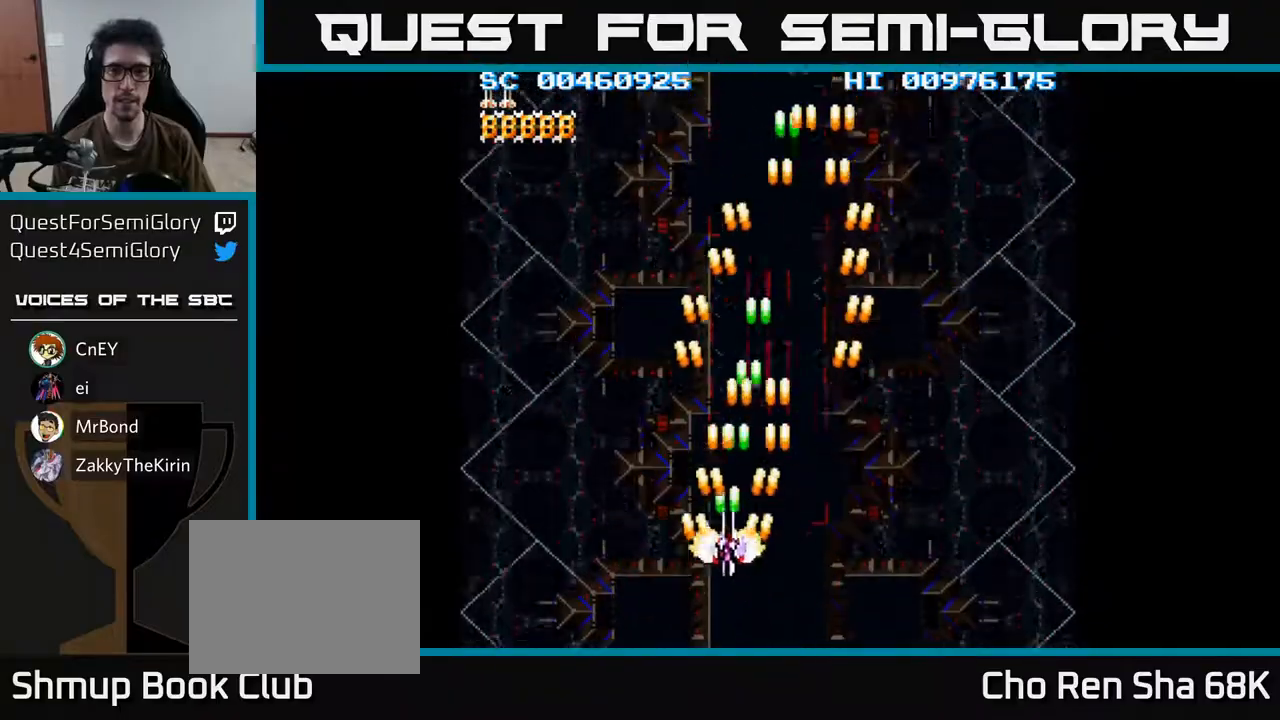
{"buttons": ["A", "DPAD_RIGHT"], "left_stick": "center", "right_stick": "center", "events": [[383, "DPAD_UP", "up"], [433, "DPAD_RIGHT", "down"]]}
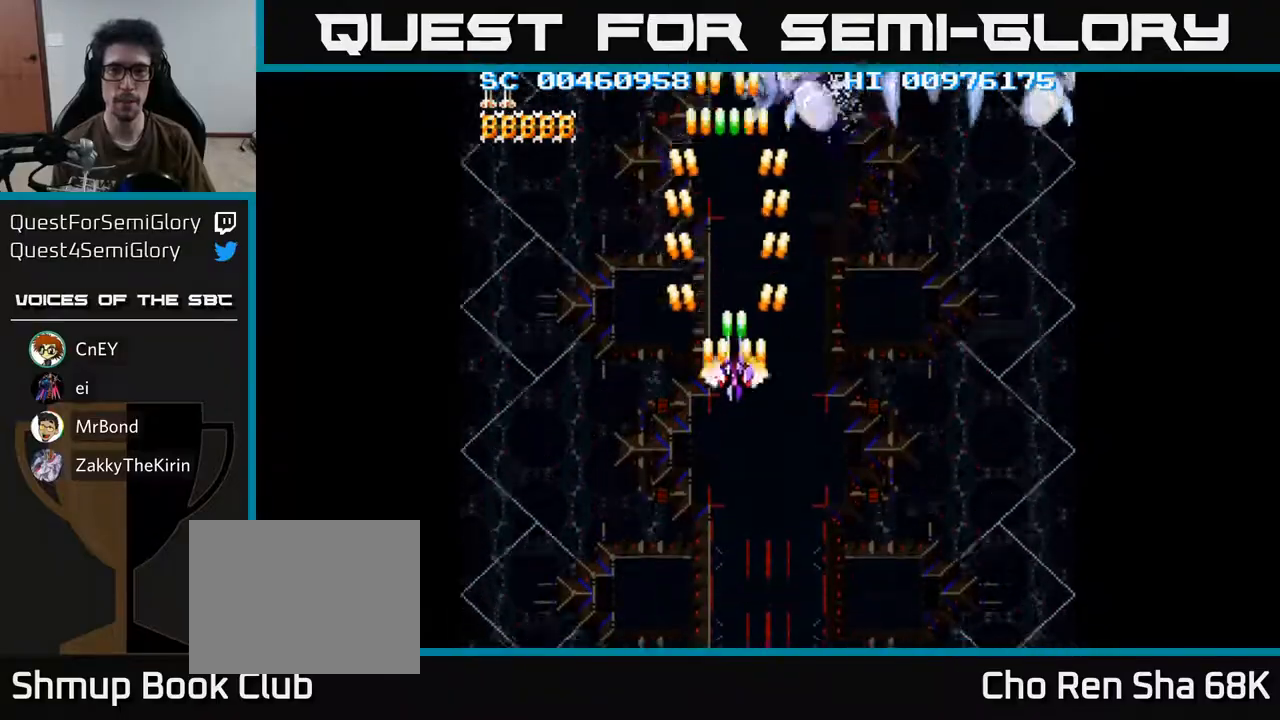
{"buttons": ["A", "DPAD_DOWN"], "left_stick": "center", "right_stick": "center", "events": [[50, "DPAD_UP", "down"], [350, "DPAD_UP", "up"], [417, "DPAD_DOWN", "down"], [483, "DPAD_RIGHT", "up"]]}
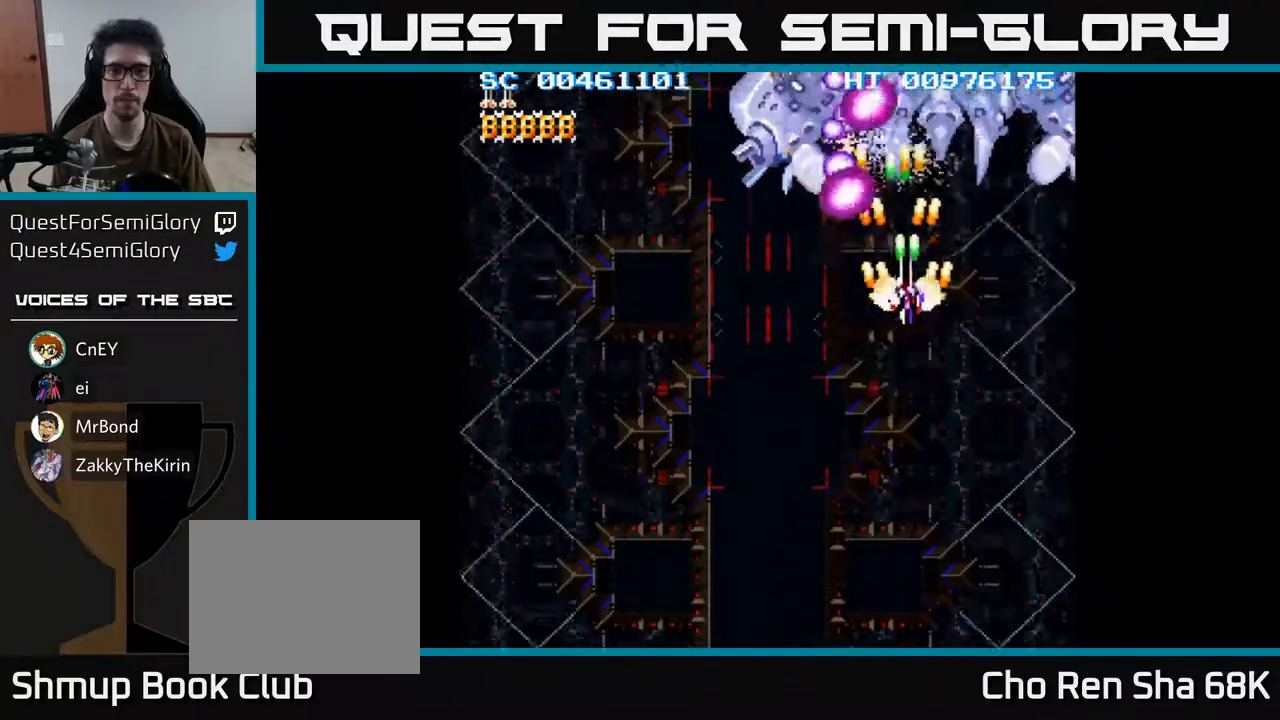
{"buttons": ["A", "DPAD_UP", "DPAD_RIGHT"], "left_stick": "center", "right_stick": "center", "events": [[250, "DPAD_RIGHT", "down"], [350, "DPAD_DOWN", "up"], [483, "DPAD_UP", "down"]]}
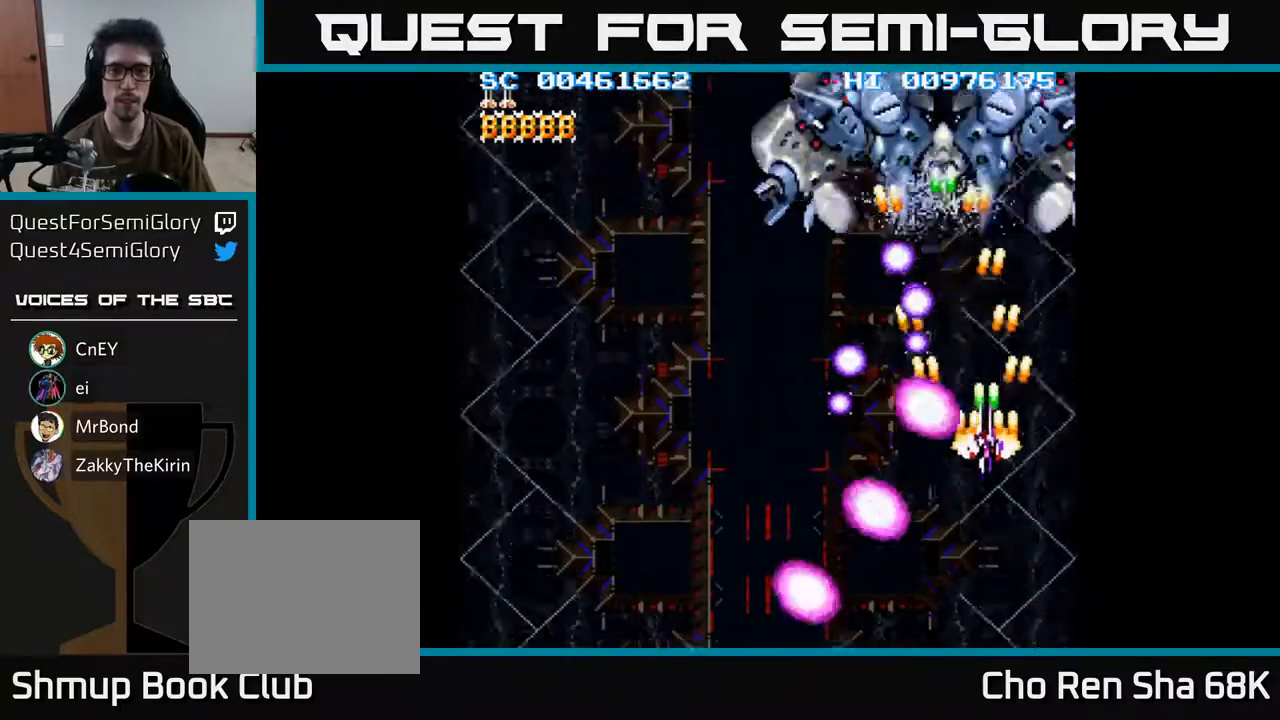
{"buttons": ["A", "DPAD_LEFT"], "left_stick": "center", "right_stick": "center", "events": [[150, "DPAD_RIGHT", "up"], [233, "DPAD_LEFT", "down"], [317, "DPAD_UP", "up"]]}
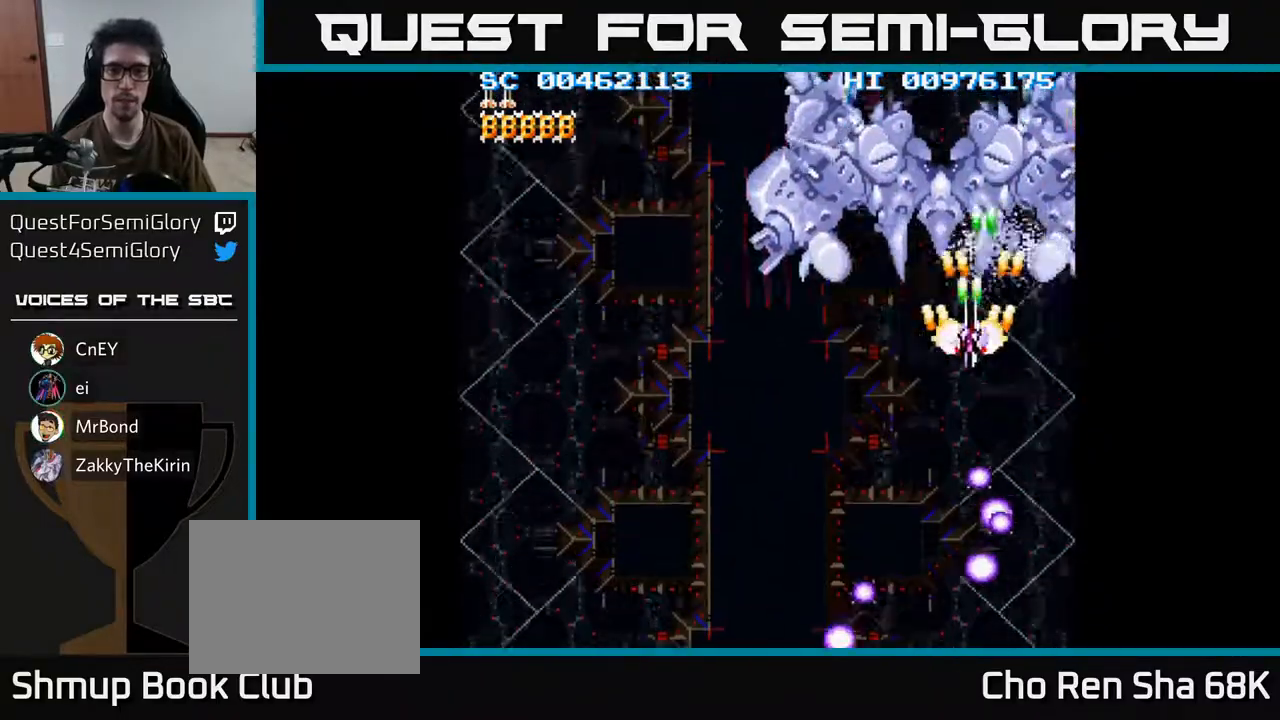
{"buttons": ["A", "DPAD_DOWN", "DPAD_LEFT"], "left_stick": "center", "right_stick": "center", "events": [[50, "DPAD_DOWN", "down"], [133, "DPAD_LEFT", "up"], [433, "DPAD_LEFT", "down"]]}
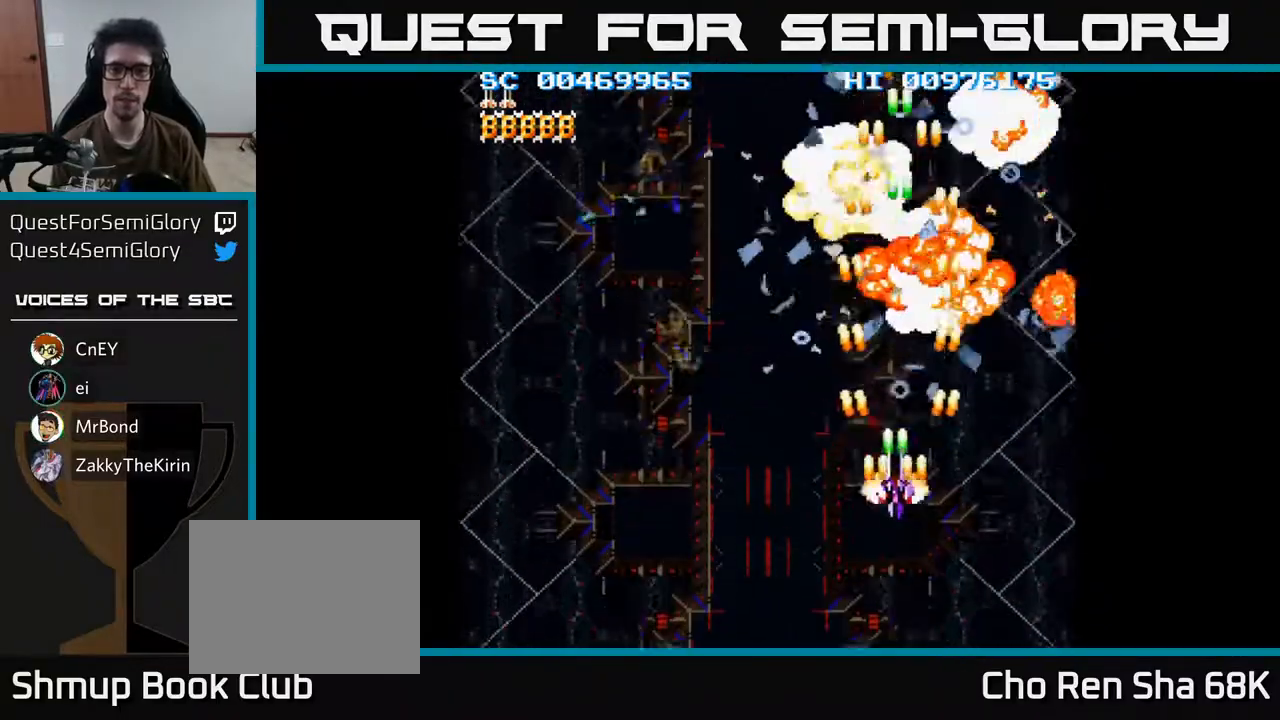
{"buttons": ["A", "DPAD_LEFT"], "left_stick": "center", "right_stick": "center", "events": [[367, "DPAD_DOWN", "up"], [483, "A", "up"], [500, "A", "down"]]}
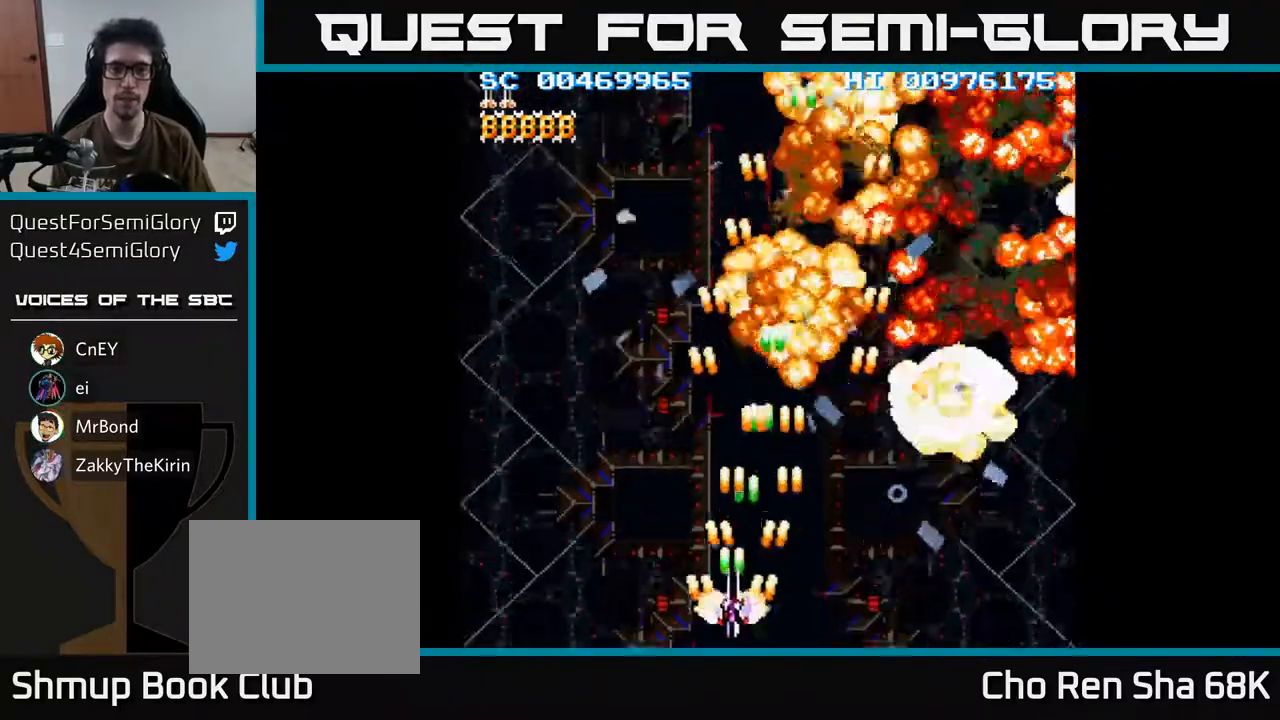
{"buttons": ["A", "DPAD_UP"], "left_stick": "center", "right_stick": "center", "events": [[117, "DPAD_UP", "down"], [150, "DPAD_LEFT", "up"]]}
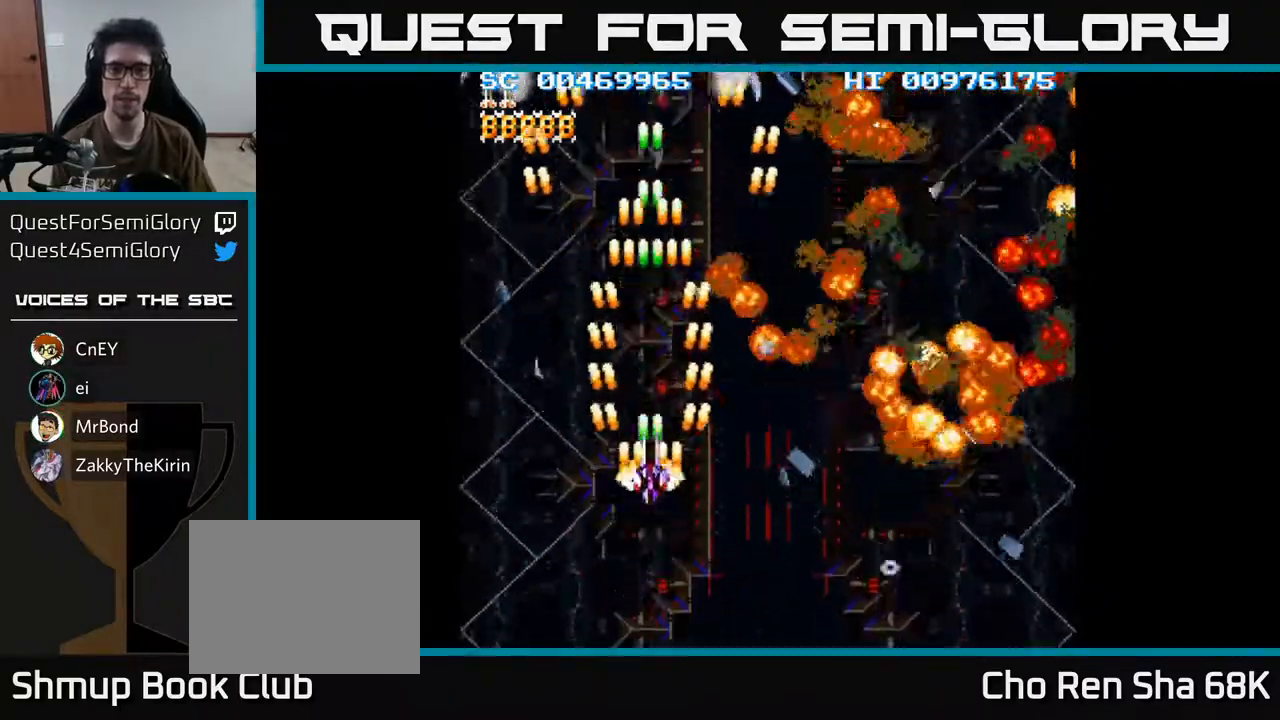
{"buttons": ["A", "DPAD_DOWN"], "left_stick": "center", "right_stick": "center", "events": [[50, "DPAD_RIGHT", "down"], [200, "DPAD_RIGHT", "up"], [350, "DPAD_LEFT", "down"], [400, "DPAD_UP", "up"], [467, "DPAD_DOWN", "down"], [500, "DPAD_LEFT", "up"]]}
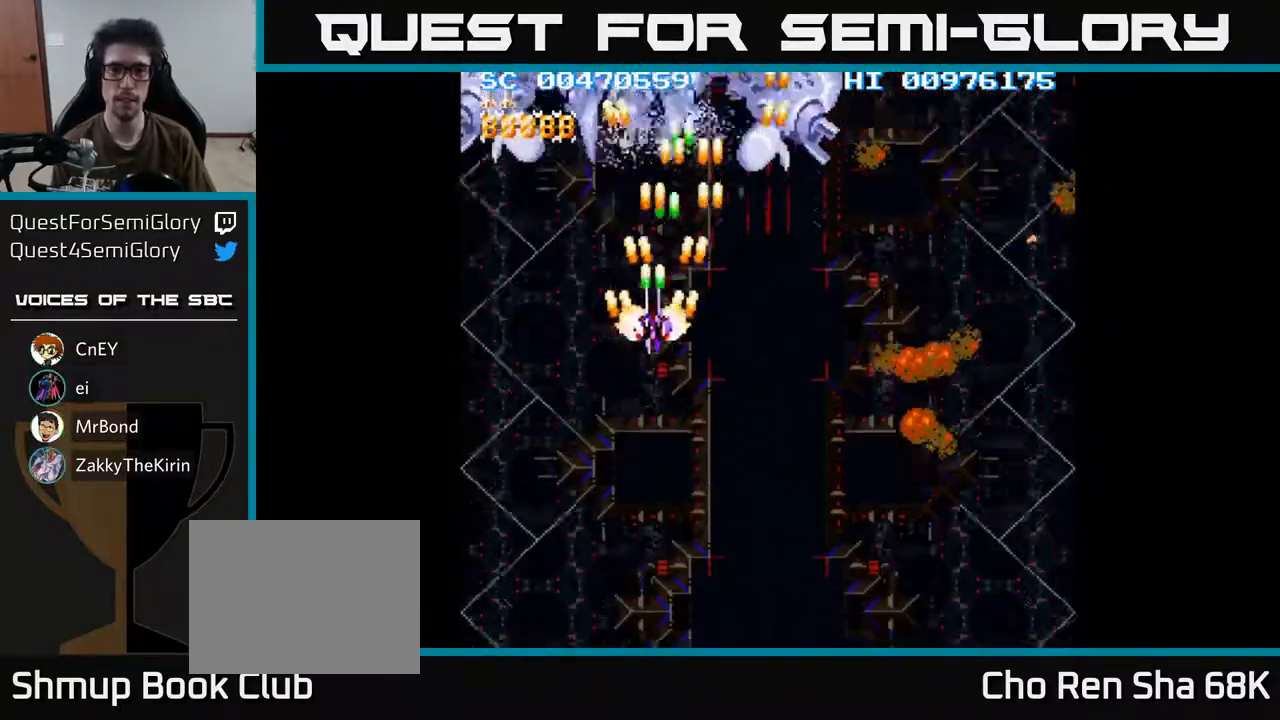
{"buttons": ["A", "DPAD_LEFT"], "left_stick": "center", "right_stick": "center", "events": [[50, "DPAD_RIGHT", "down"], [150, "DPAD_RIGHT", "up"], [350, "DPAD_LEFT", "down"], [400, "DPAD_DOWN", "up"]]}
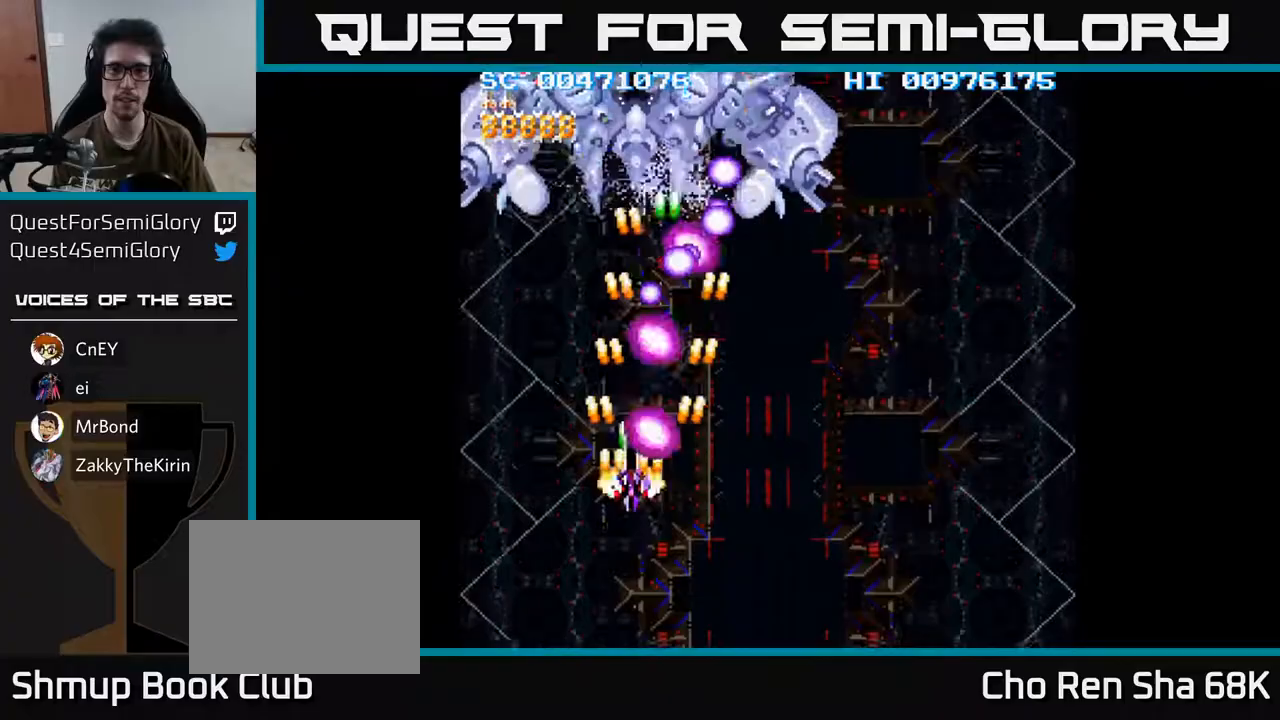
{"buttons": ["A", "DPAD_UP", "DPAD_RIGHT"], "left_stick": "center", "right_stick": "center", "events": [[117, "DPAD_UP", "down"], [217, "DPAD_LEFT", "up"], [267, "DPAD_RIGHT", "down"]]}
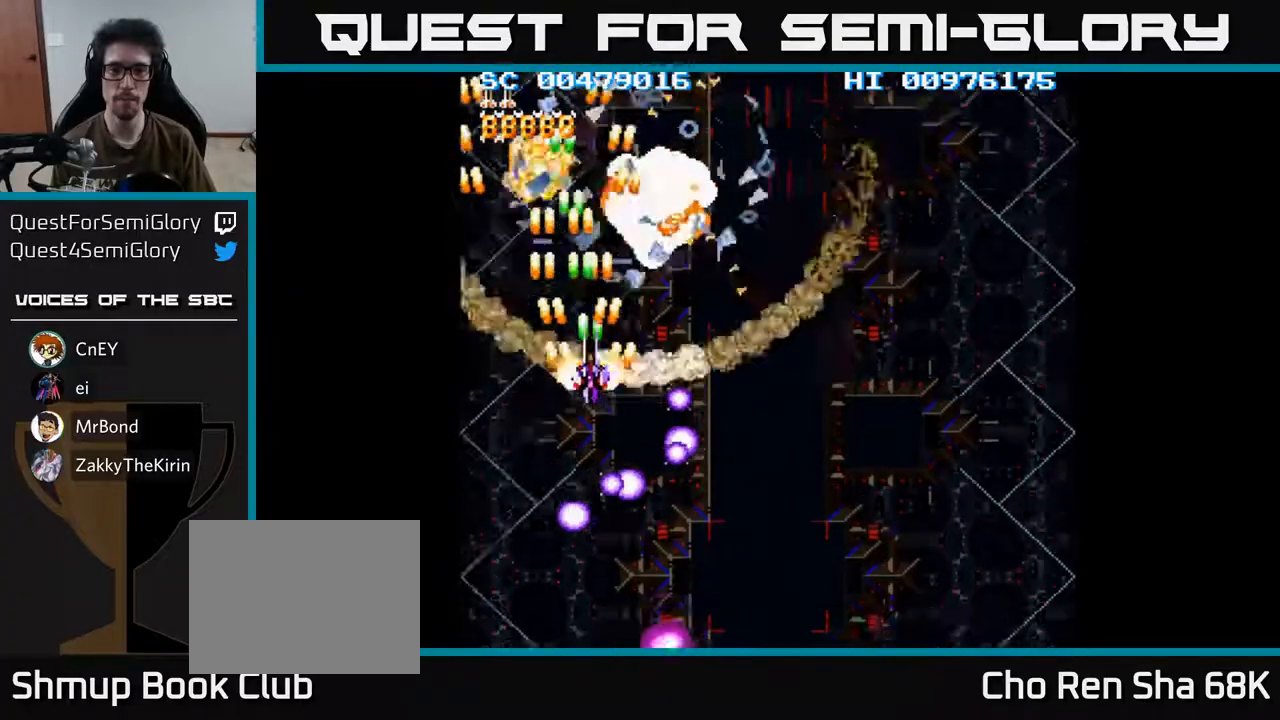
{"buttons": ["A", "DPAD_DOWN", "DPAD_RIGHT"], "left_stick": "center", "right_stick": "center", "events": [[33, "DPAD_UP", "up"], [117, "DPAD_DOWN", "down"]]}
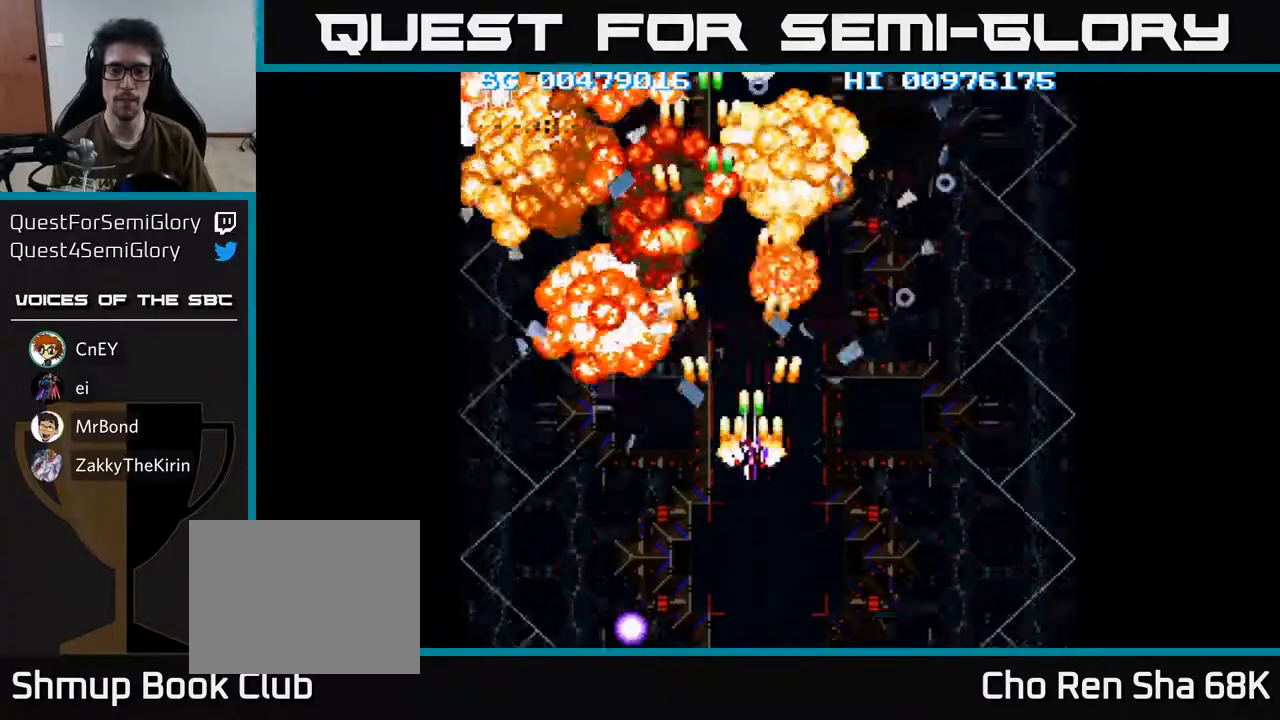
{"buttons": ["A", "DPAD_UP", "DPAD_LEFT"], "left_stick": "center", "right_stick": "center", "events": [[133, "DPAD_DOWN", "up"], [133, "DPAD_RIGHT", "up"], [150, "DPAD_LEFT", "down"], [300, "DPAD_UP", "down"]]}
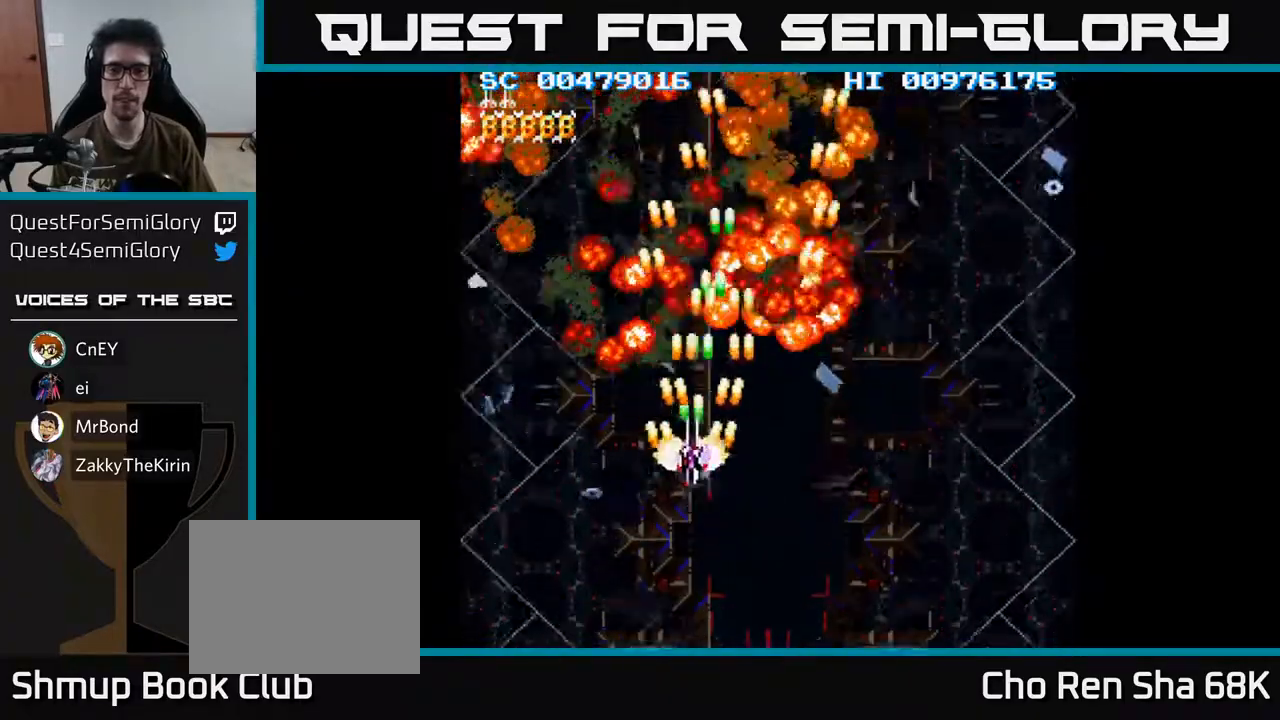
{"buttons": ["A", "DPAD_RIGHT"], "left_stick": "center", "right_stick": "center", "events": [[167, "DPAD_UP", "up"], [233, "DPAD_DOWN", "down"], [250, "DPAD_LEFT", "up"], [283, "DPAD_RIGHT", "down"], [333, "DPAD_DOWN", "up"]]}